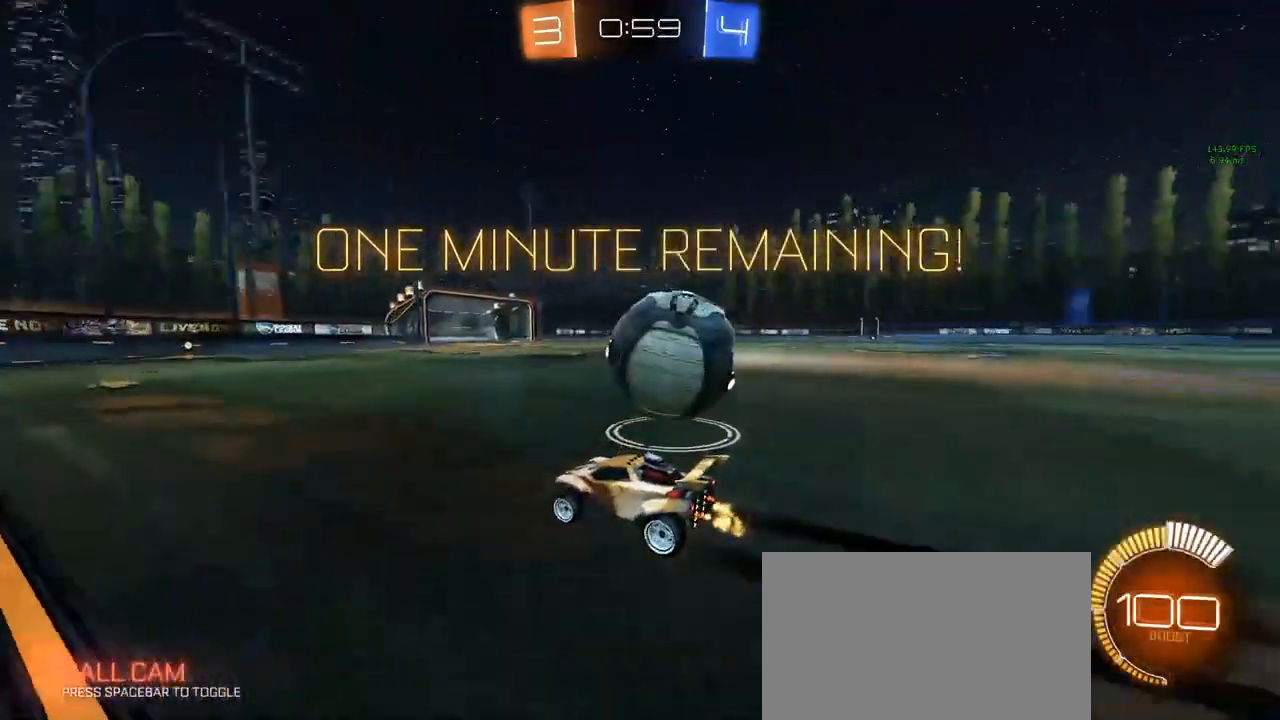
Gameplay with keyboard and mouse; each line is a JSON object with the keys and mouse buttons held at the frame after it. "events" lists presses ("down") and releases ("up") of "1", "2", "3", "4", "5", "a", "alt", "c", "caps_lock", "ctrl", "d", "e", "f", "g", "q", "r", "s", "shift", "space", "t", "tab", "v", "w", "x", "z", "mouse_left", "mouse_wheel" and "mouse_right" between this image and that frame as [ms after this image, input, new state], when the widget could be followed in between. "mouse_left", "mouse_wheel", "mouse_right" = the "left", "wheel", "right" buttons of the "mouse" list. No other keys are recorded. "wheel" means that the mouse wheel is clicked or scrolled. "mouse_move" is the direction in which the mouse moves at that frame (one of eight, or "still"), when it could be read.
{"keys": ["w"], "mouse": ["left"], "mouse_move": "still", "events": [[433, "mouse_left", "down"]]}
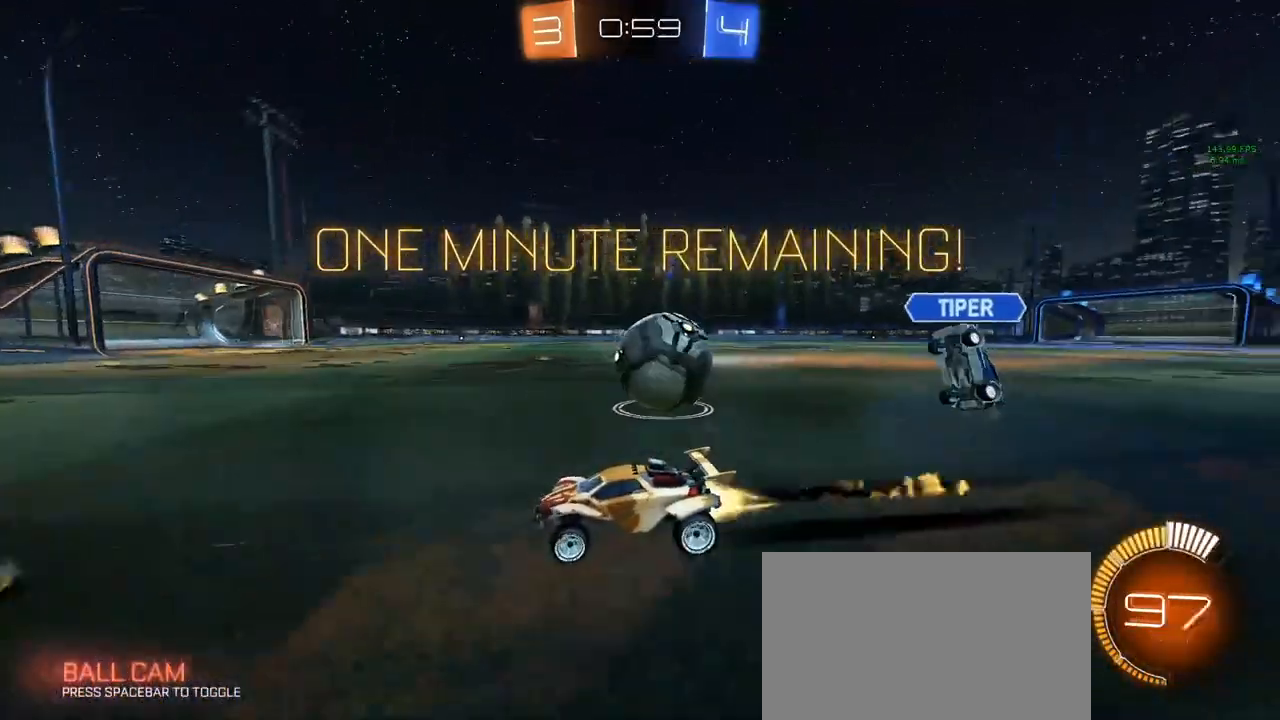
{"keys": ["d", "space", "w"], "mouse": ["left"], "mouse_move": "left", "events": [[67, "d", "down"], [167, "mouse_left", "up"], [167, "shift", "down"], [267, "mouse_left", "down"], [300, "shift", "up"], [450, "space", "down"]]}
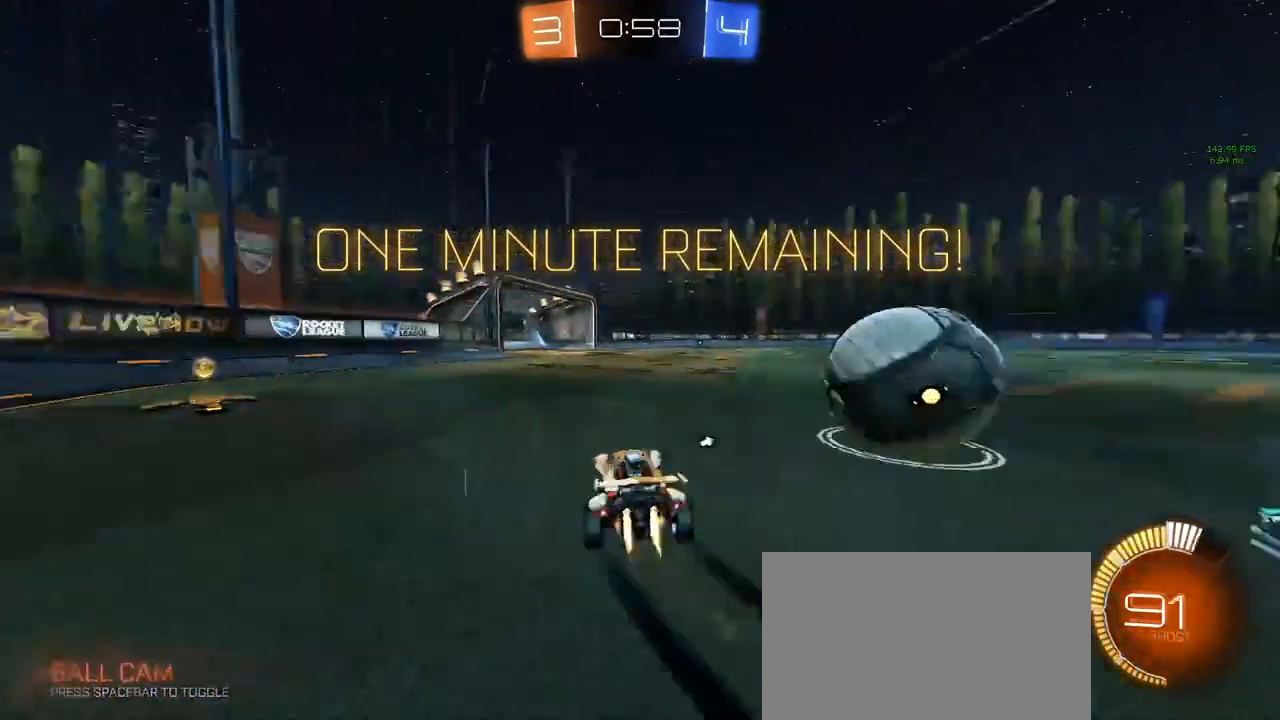
{"keys": ["d", "e", "space"], "mouse": [], "mouse_move": "up-right", "events": [[33, "mouse_right", "down"], [33, "space", "up"], [83, "mouse_right", "up"], [133, "mouse_right", "down"], [183, "w", "up"], [233, "mouse_right", "up"], [417, "e", "down"], [467, "space", "down"], [500, "mouse_left", "up"]]}
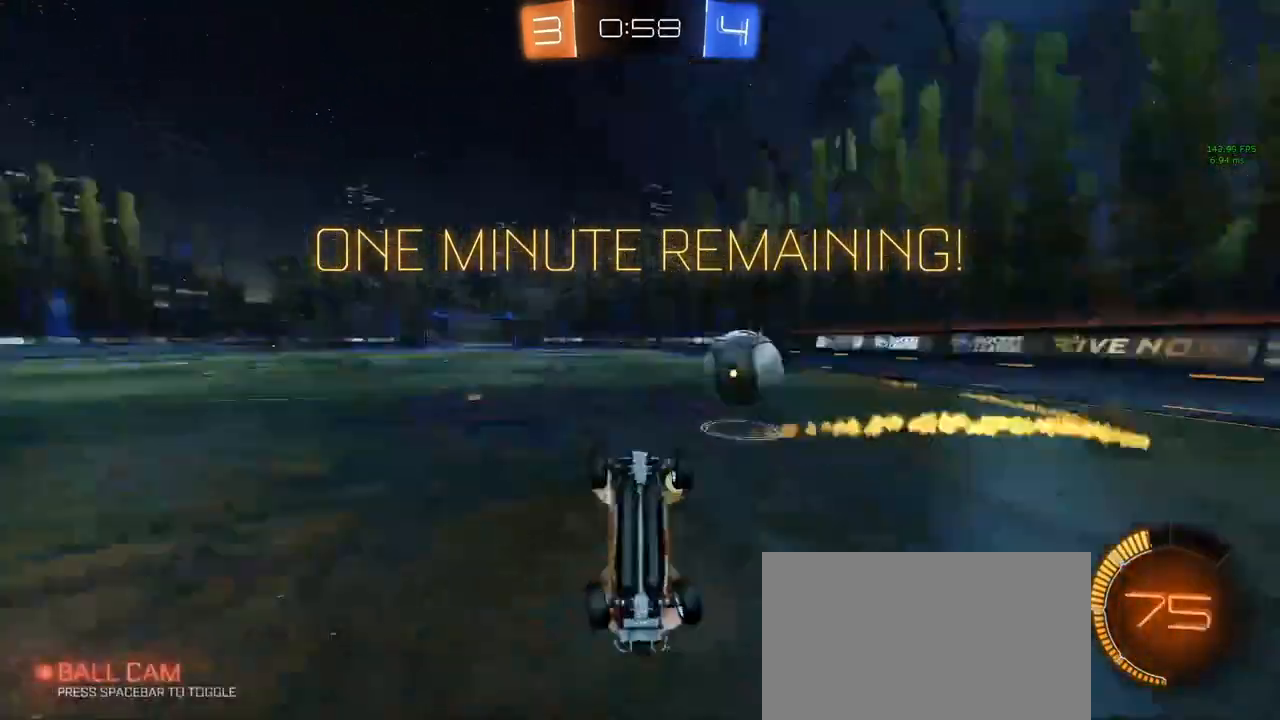
{"keys": ["d"], "mouse": [], "mouse_move": "still", "events": [[50, "space", "up"], [467, "e", "up"]]}
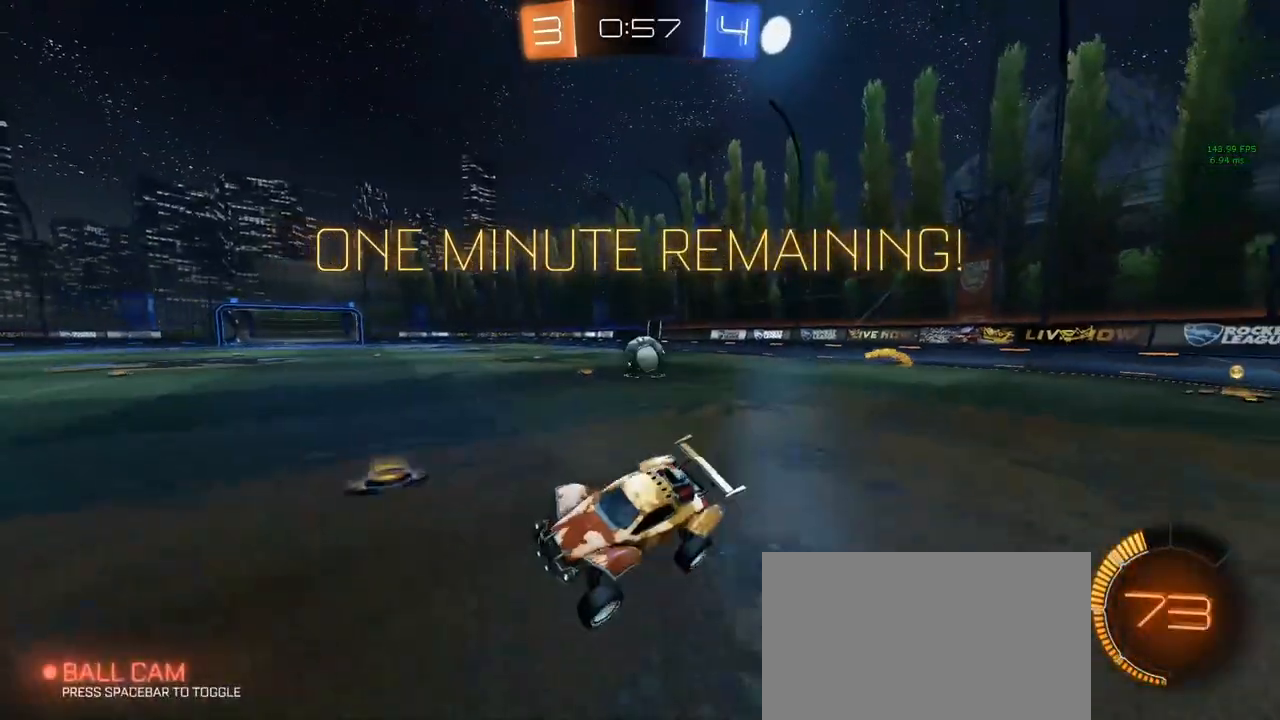
{"keys": ["d", "w"], "mouse": ["left"], "mouse_move": "down-left", "events": [[167, "w", "down"], [300, "shift", "down"], [350, "mouse_left", "down"], [400, "shift", "up"]]}
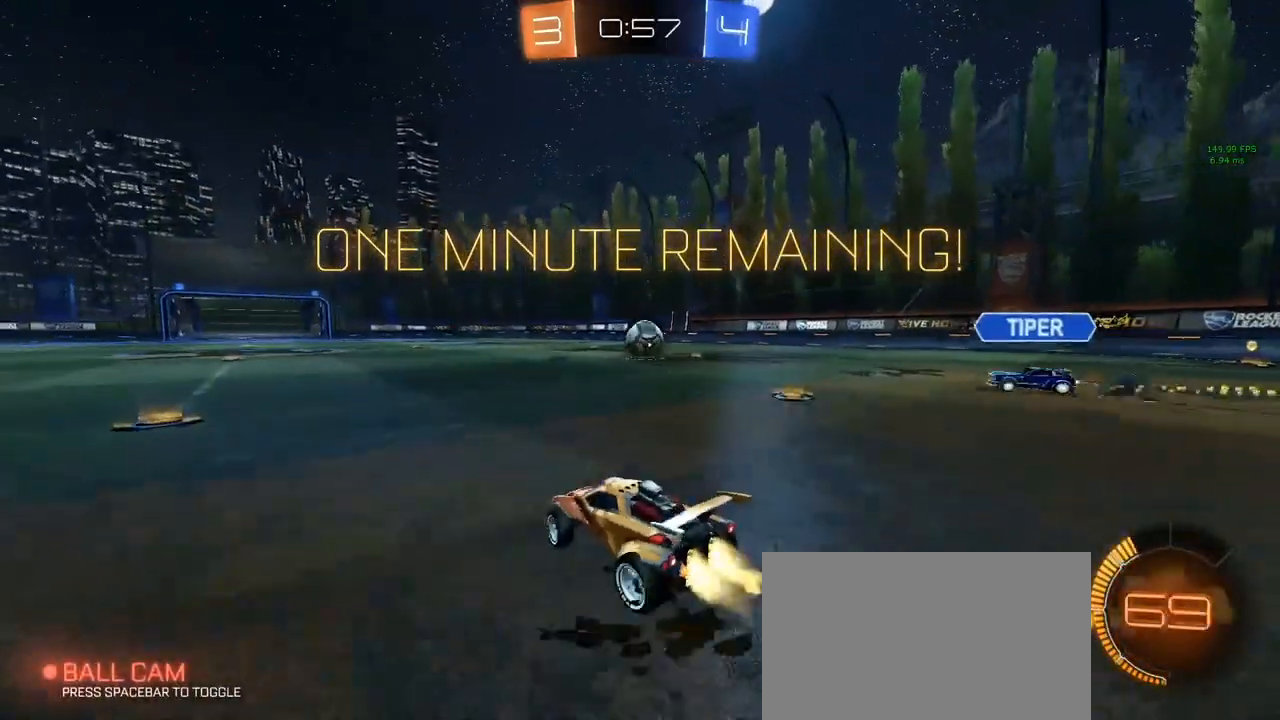
{"keys": ["w"], "mouse": ["left"], "mouse_move": "still", "events": [[83, "d", "up"], [267, "a", "down"], [417, "a", "up"]]}
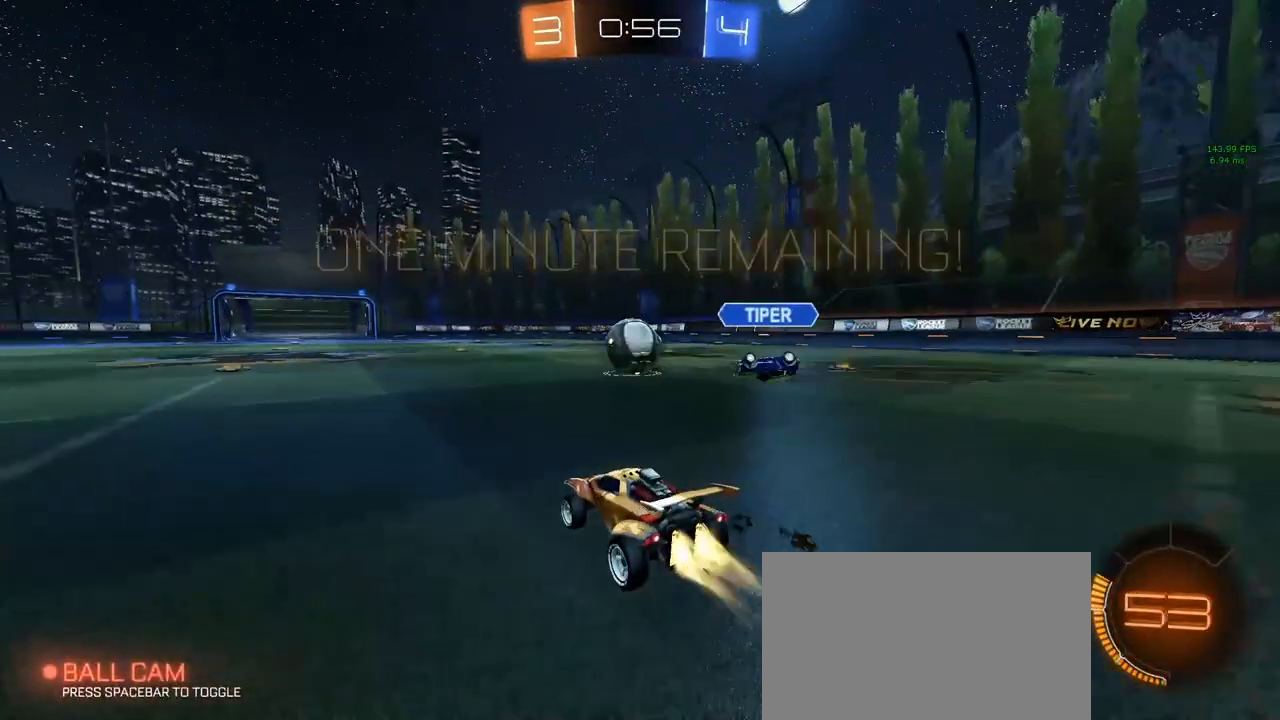
{"keys": ["w"], "mouse": ["left"], "mouse_move": "down", "events": [[150, "a", "down"], [200, "a", "up"], [333, "d", "down"], [383, "d", "up"]]}
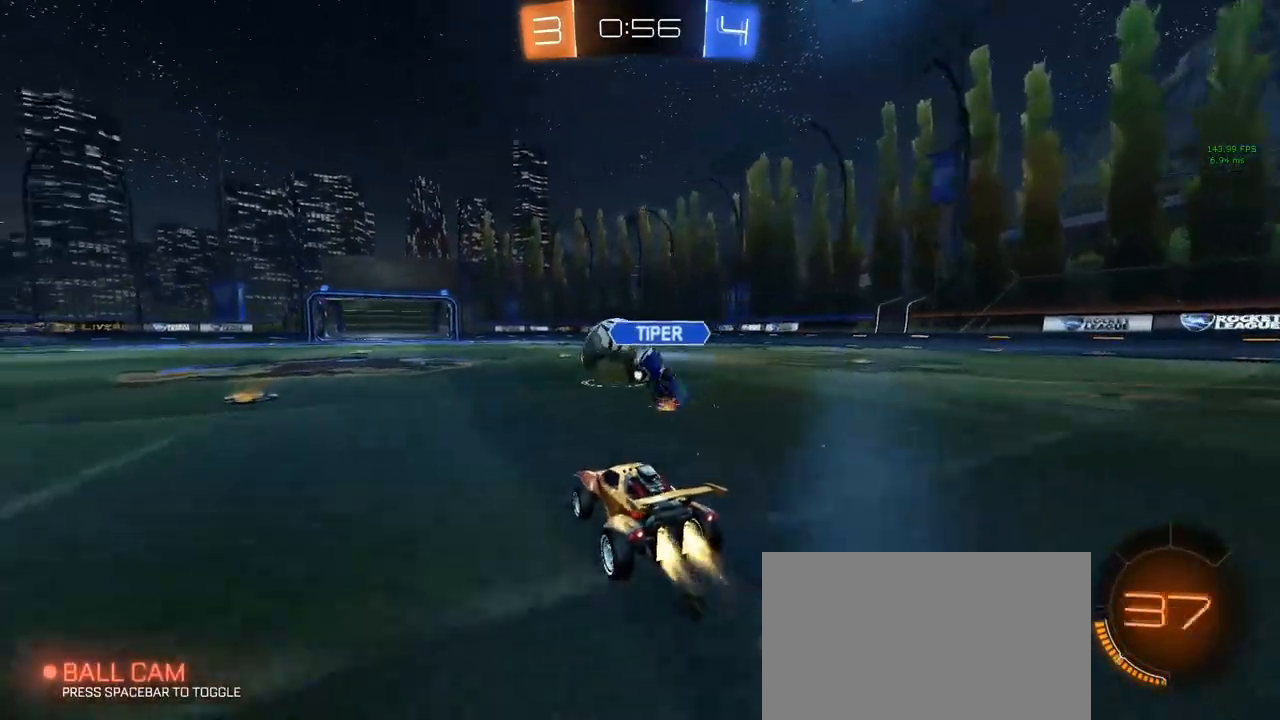
{"keys": ["w"], "mouse": [], "mouse_move": "still", "events": [[33, "a", "down"], [133, "a", "up"], [450, "mouse_left", "up"]]}
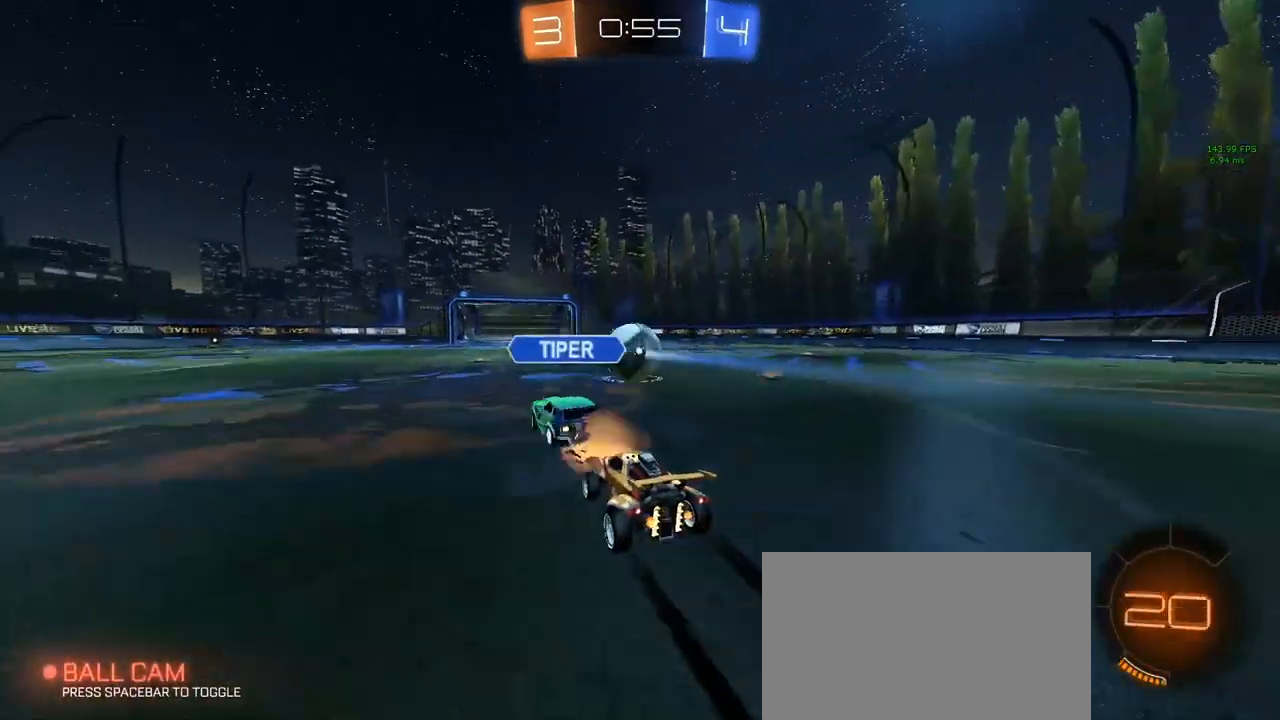
{"keys": ["w"], "mouse": [], "mouse_move": "still", "events": [[67, "a", "down"], [117, "a", "up"]]}
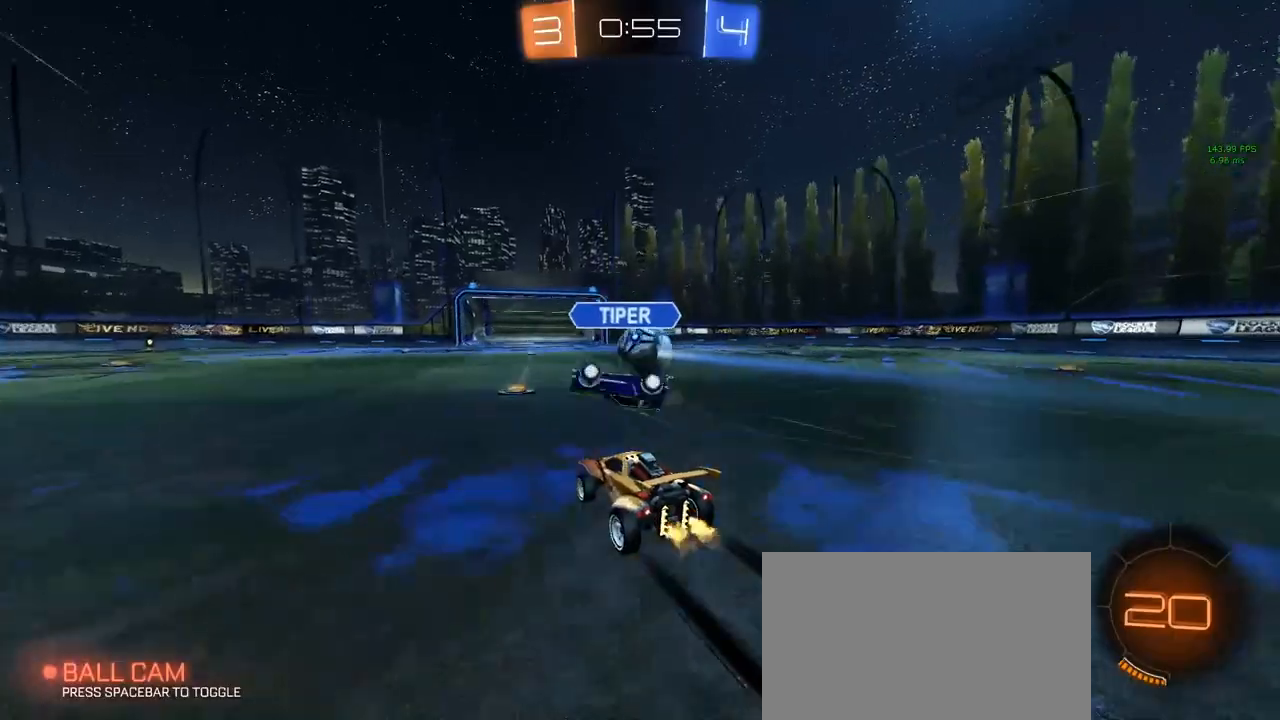
{"keys": ["w"], "mouse": [], "mouse_move": "still", "events": [[100, "d", "down"], [150, "d", "up"]]}
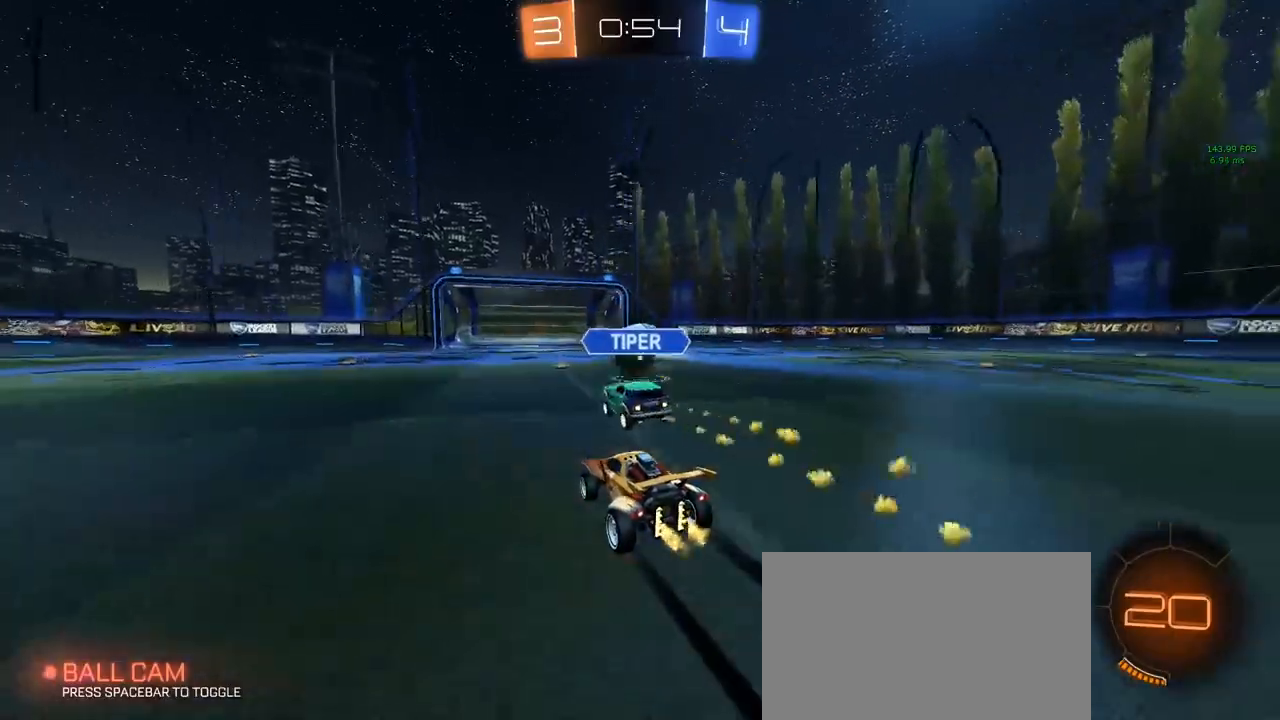
{"keys": ["w"], "mouse": [], "mouse_move": "still", "events": [[350, "d", "down"], [400, "d", "up"]]}
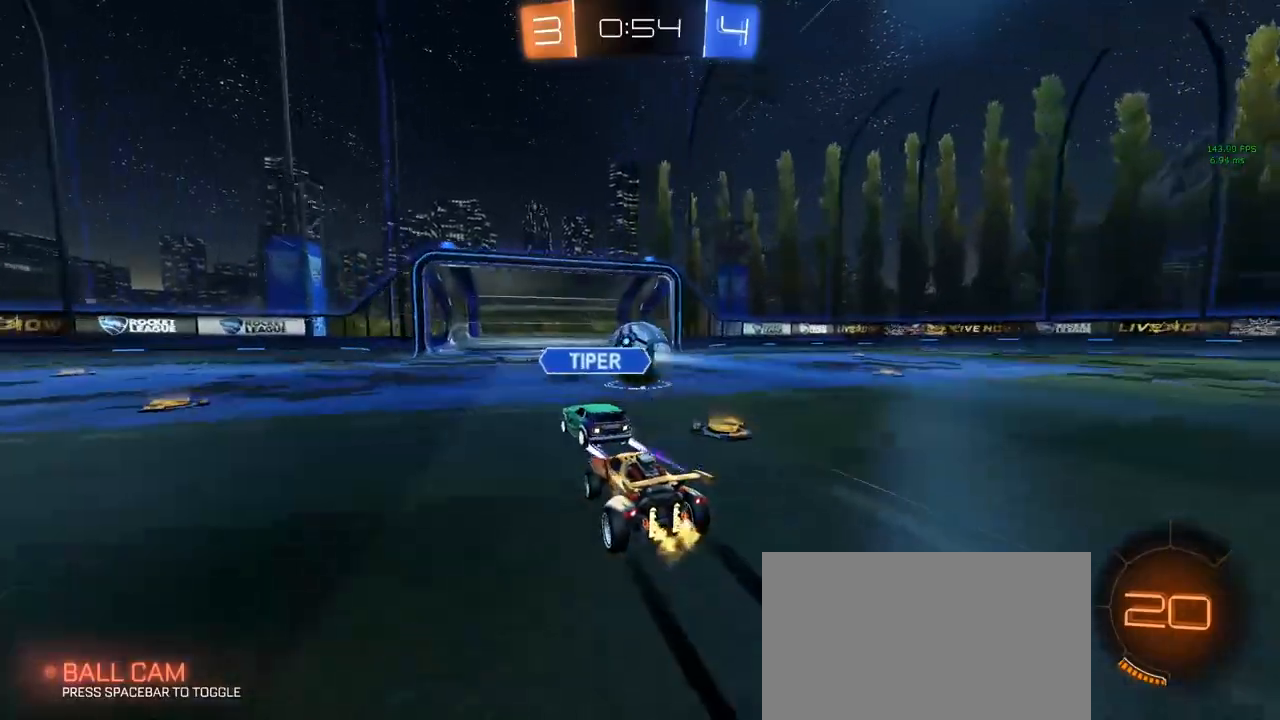
{"keys": ["a", "w"], "mouse": ["left"], "mouse_move": "still", "events": [[133, "d", "down"], [233, "d", "up"], [467, "a", "down"], [500, "mouse_left", "down"]]}
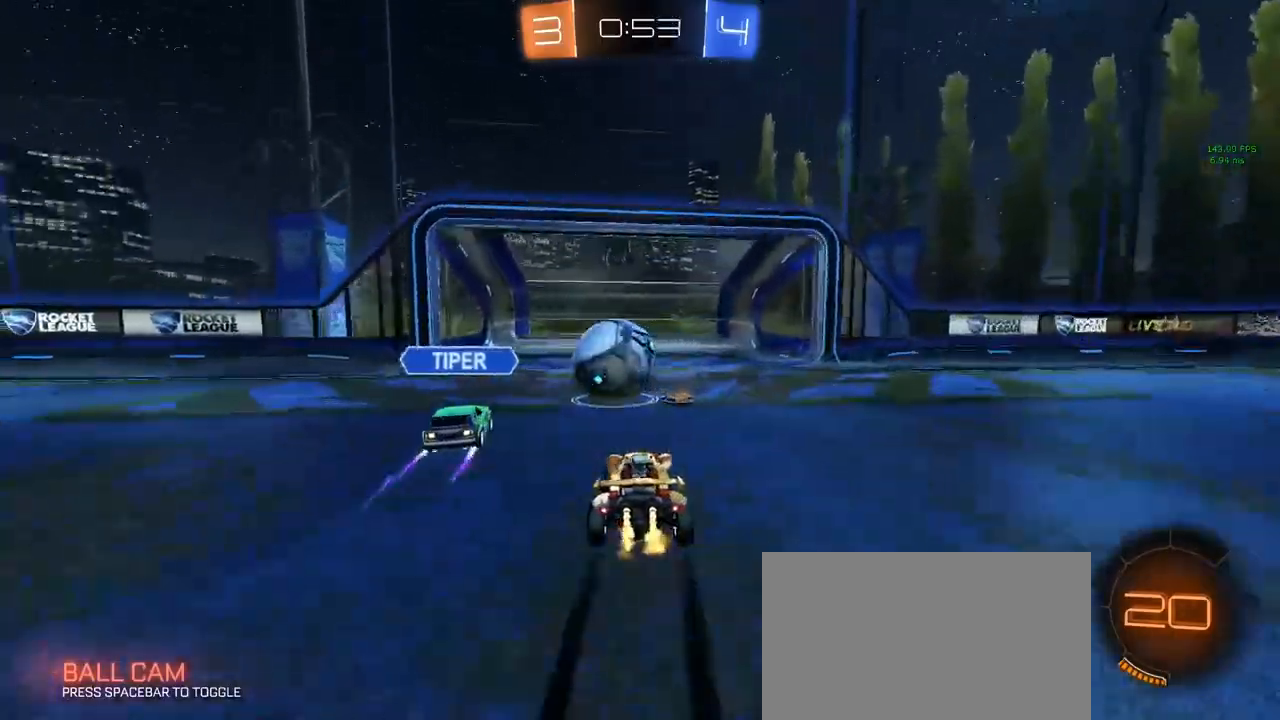
{"keys": [], "mouse": [], "mouse_move": "still", "events": [[67, "a", "up"], [250, "mouse_right", "down"], [250, "w", "up"], [433, "mouse_right", "up"], [483, "mouse_left", "up"]]}
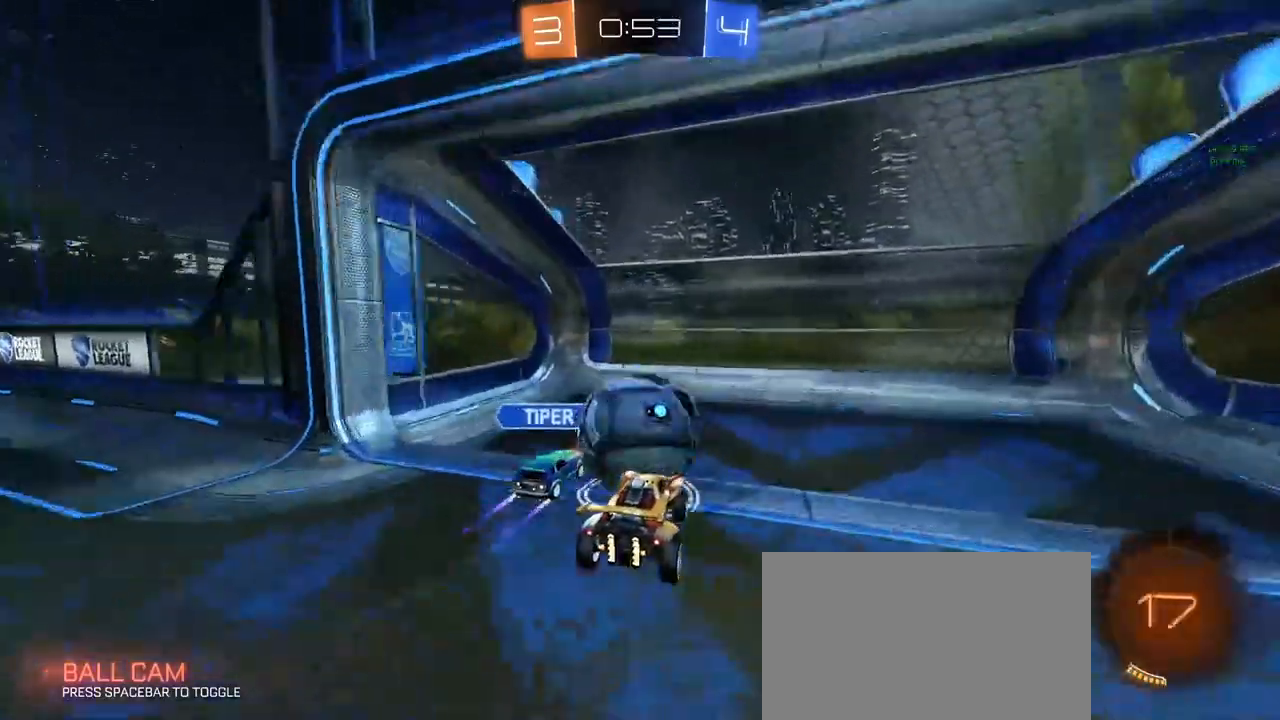
{"keys": ["w"], "mouse": [], "mouse_move": "still", "events": [[217, "w", "down"], [300, "w", "up"], [350, "w", "down"]]}
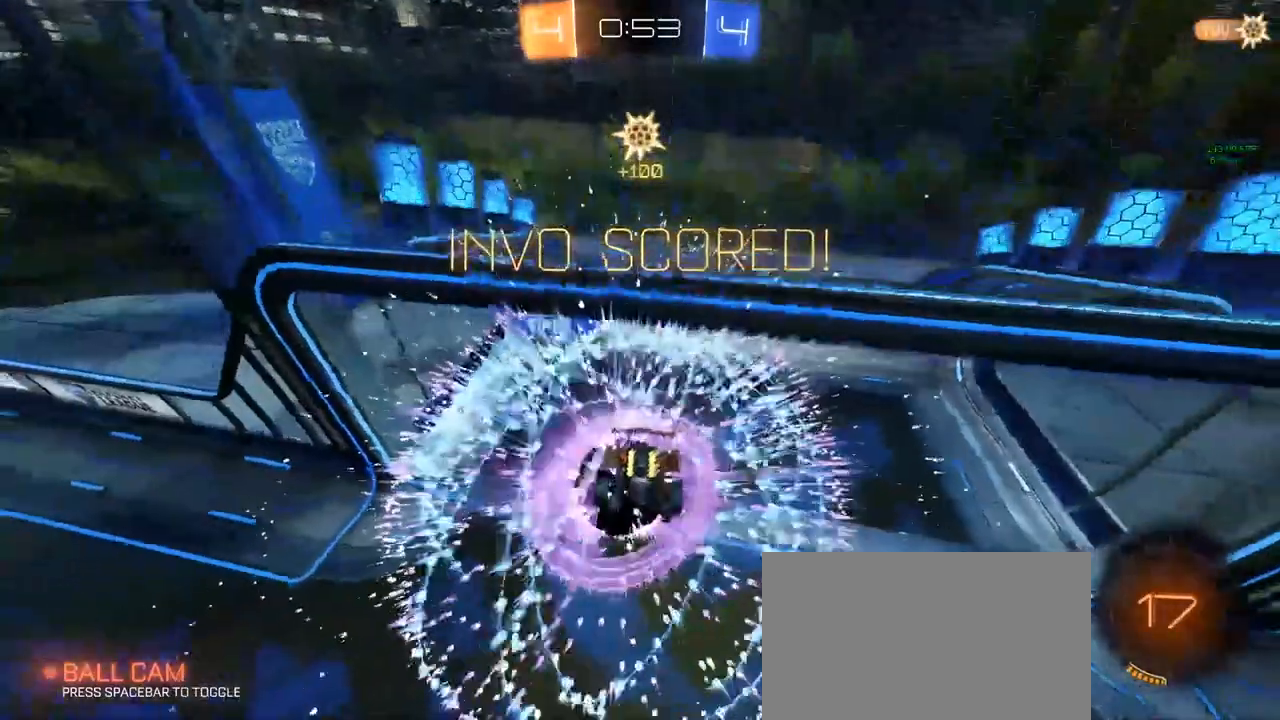
{"keys": [], "mouse": [], "mouse_move": "still", "events": [[33, "space", "down"], [233, "space", "up"], [317, "w", "up"]]}
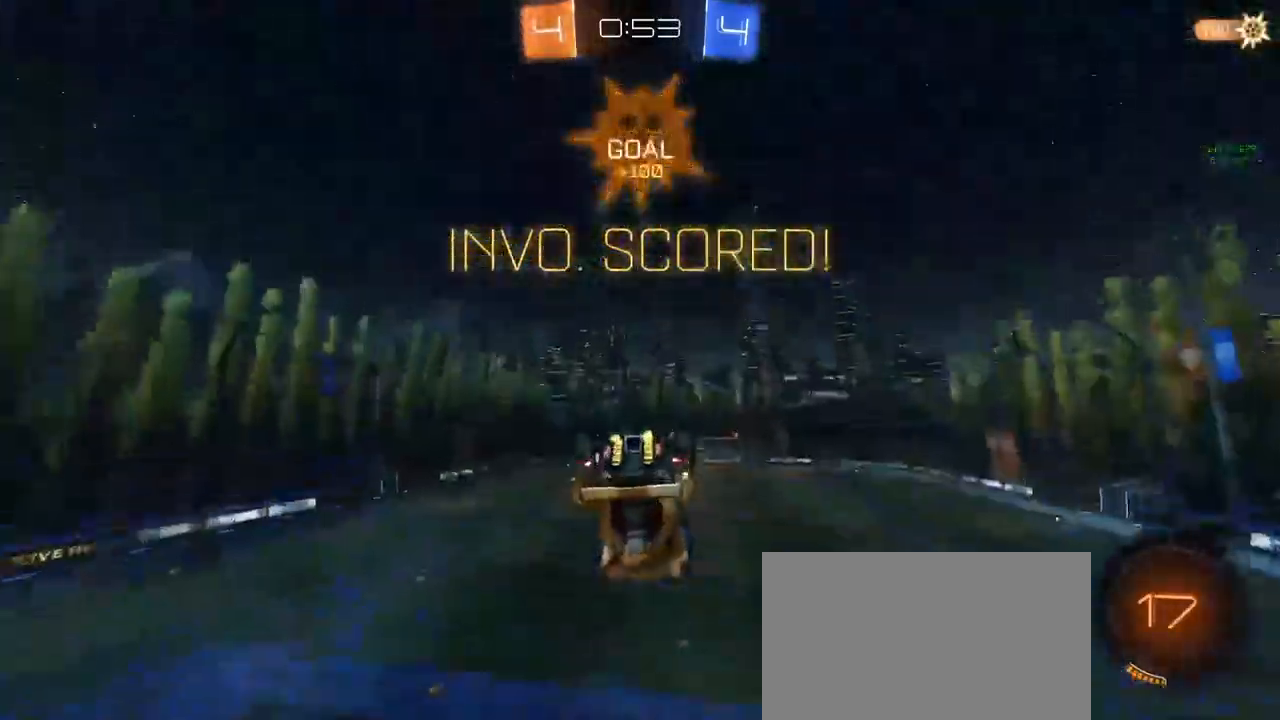
{"keys": ["s"], "mouse": ["left"], "mouse_move": "down", "events": [[233, "mouse_left", "down"], [233, "s", "down"]]}
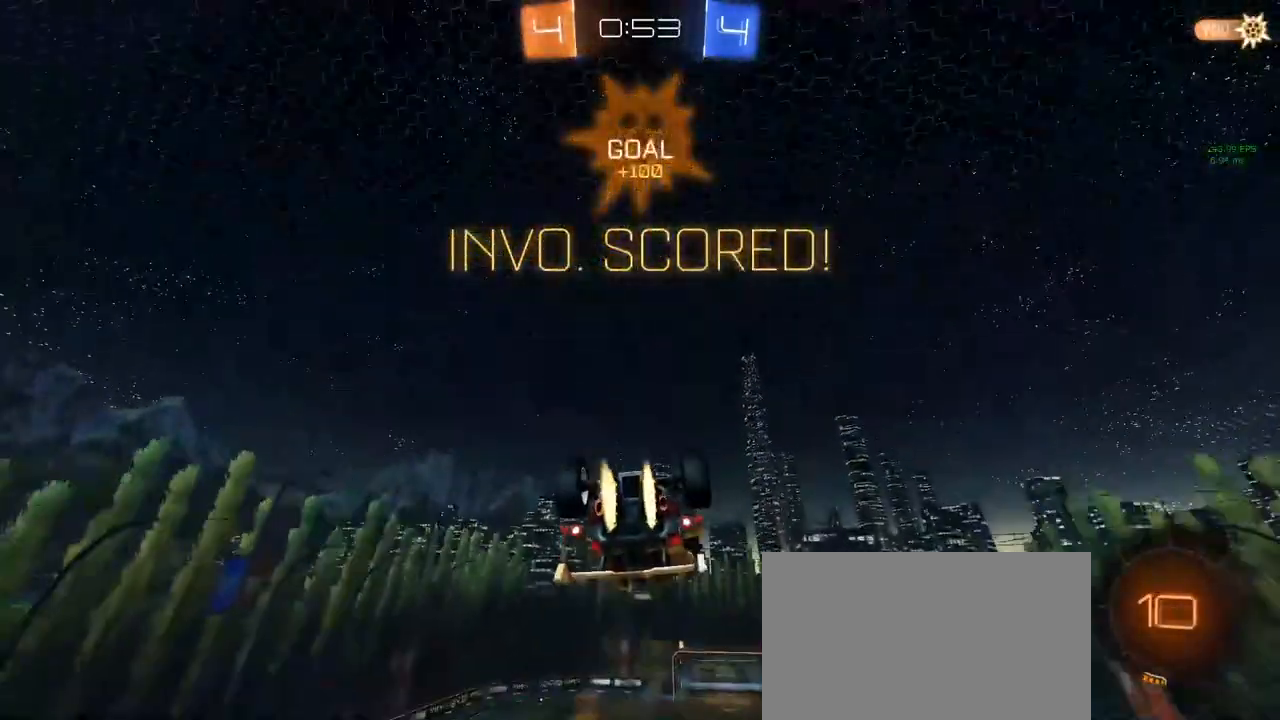
{"keys": ["q"], "mouse": ["right"], "mouse_move": "still", "events": [[33, "s", "up"], [267, "mouse_left", "up"], [267, "w", "down"], [400, "mouse_right", "down"], [450, "q", "down"], [450, "w", "up"]]}
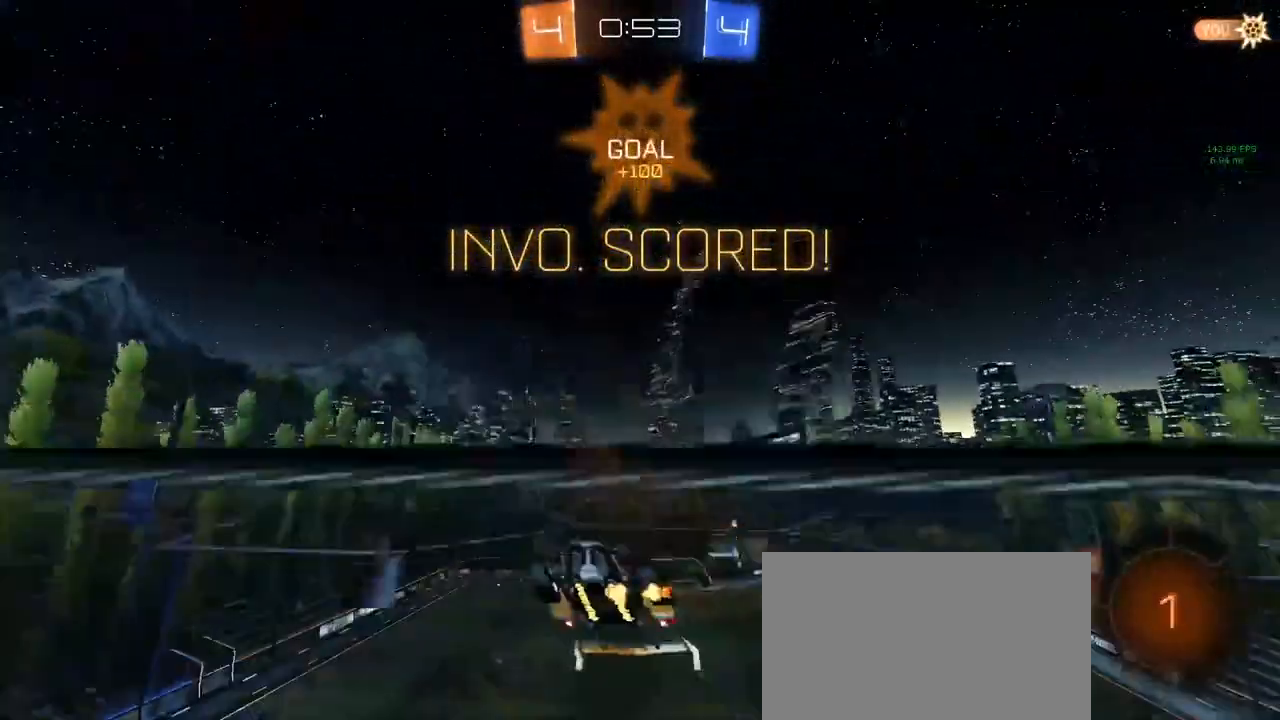
{"keys": [], "mouse": [], "mouse_move": "still", "events": [[133, "d", "down"], [133, "s", "down"], [183, "a", "down"], [183, "d", "up"], [233, "mouse_right", "up"], [283, "d", "down"], [417, "a", "up"], [417, "s", "up"], [467, "d", "up"], [467, "q", "up"]]}
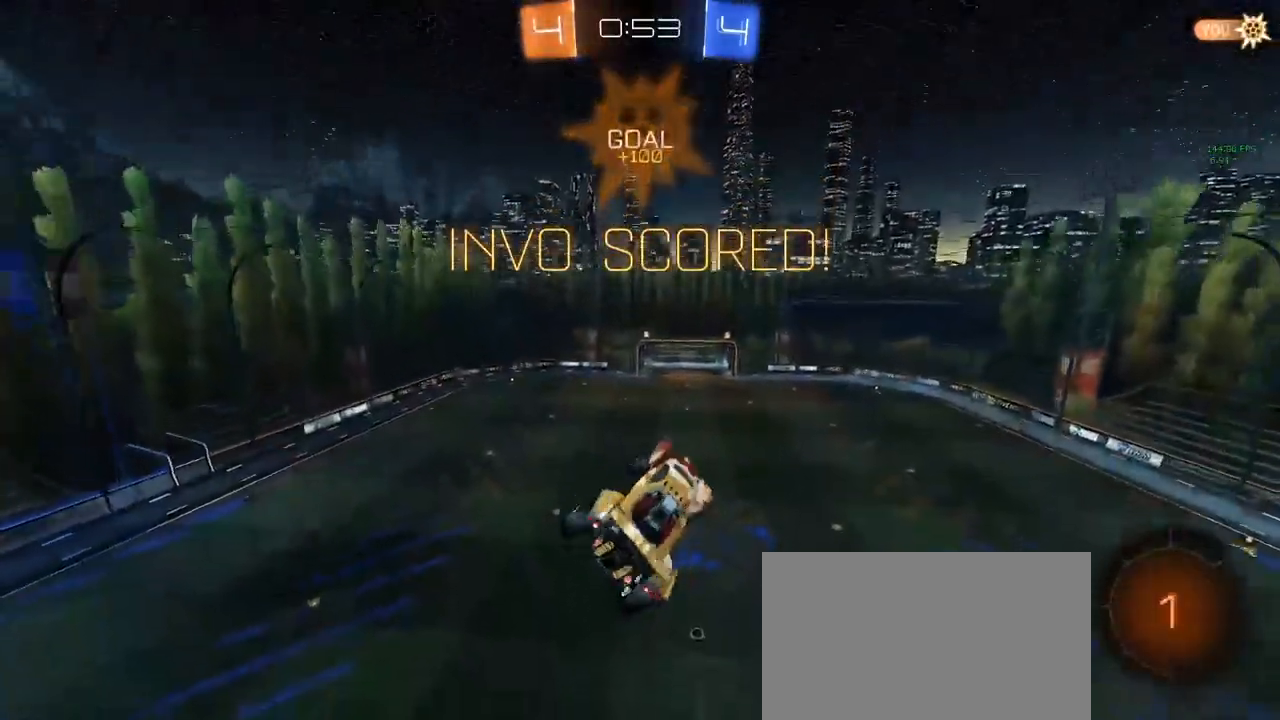
{"keys": ["d", "q"], "mouse": [], "mouse_move": "up", "events": [[67, "a", "down"], [67, "w", "down"], [100, "mouse_right", "down"], [150, "a", "up"], [150, "mouse_right", "up"], [150, "w", "up"], [200, "s", "down"], [250, "d", "down"], [433, "q", "down"], [433, "s", "up"]]}
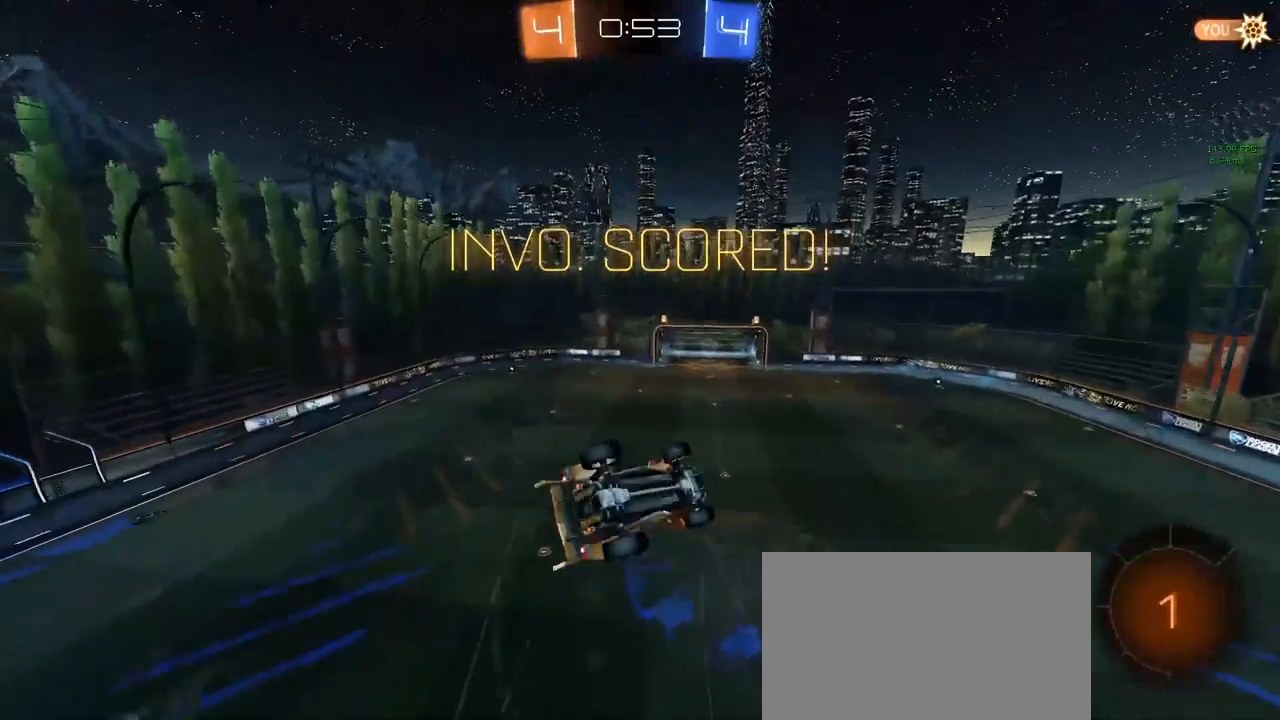
{"keys": ["q"], "mouse": [], "mouse_move": "up-right", "events": [[350, "a", "down"], [350, "d", "up"], [500, "a", "up"]]}
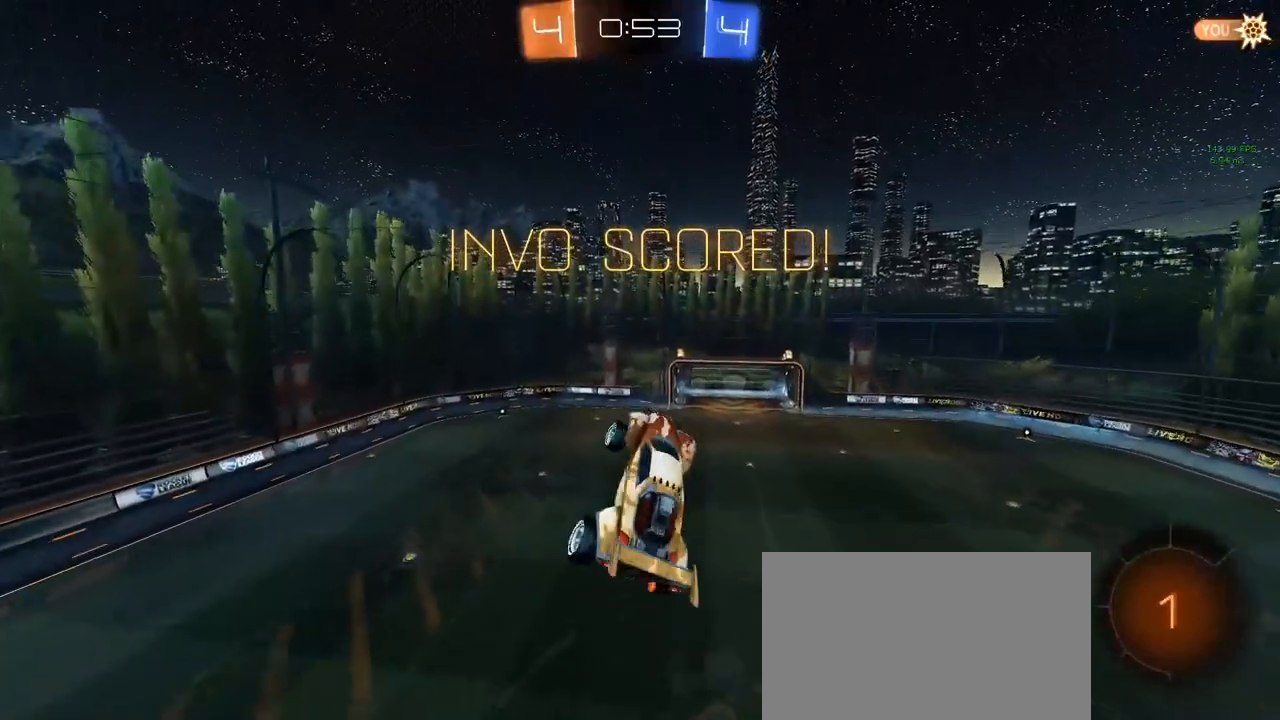
{"keys": [], "mouse": ["right"], "mouse_move": "still", "events": [[33, "q", "up"], [500, "mouse_right", "down"]]}
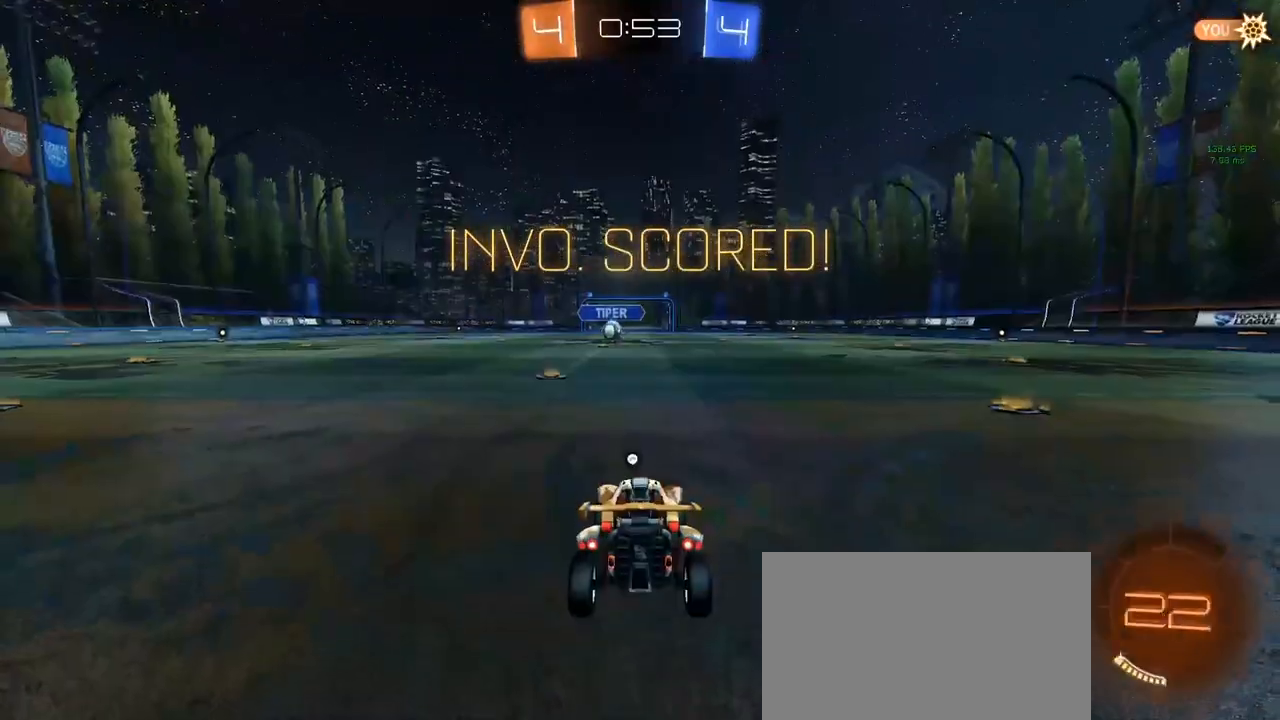
{"keys": ["tab"], "mouse": [], "mouse_move": "still", "events": [[50, "e", "down"], [50, "mouse_right", "up"], [150, "e", "up"], [333, "tab", "down"]]}
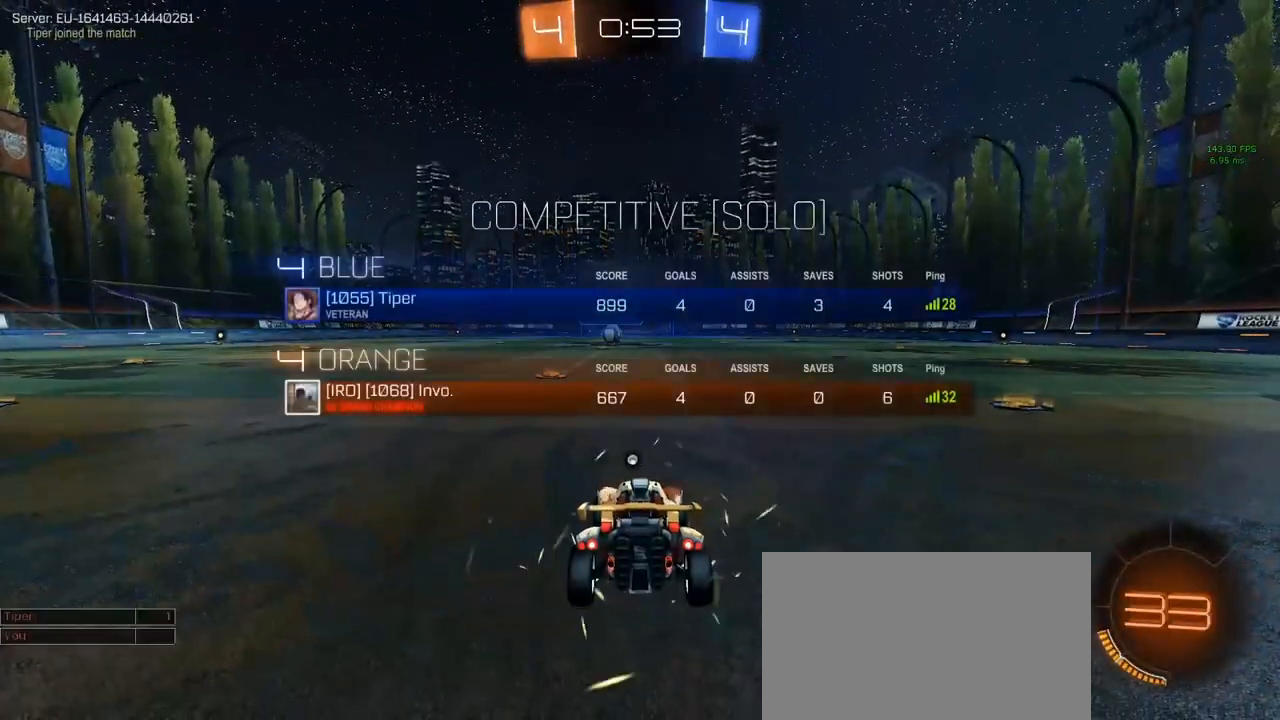
{"keys": [], "mouse": [], "mouse_move": "up-right", "events": [[67, "tab", "up"]]}
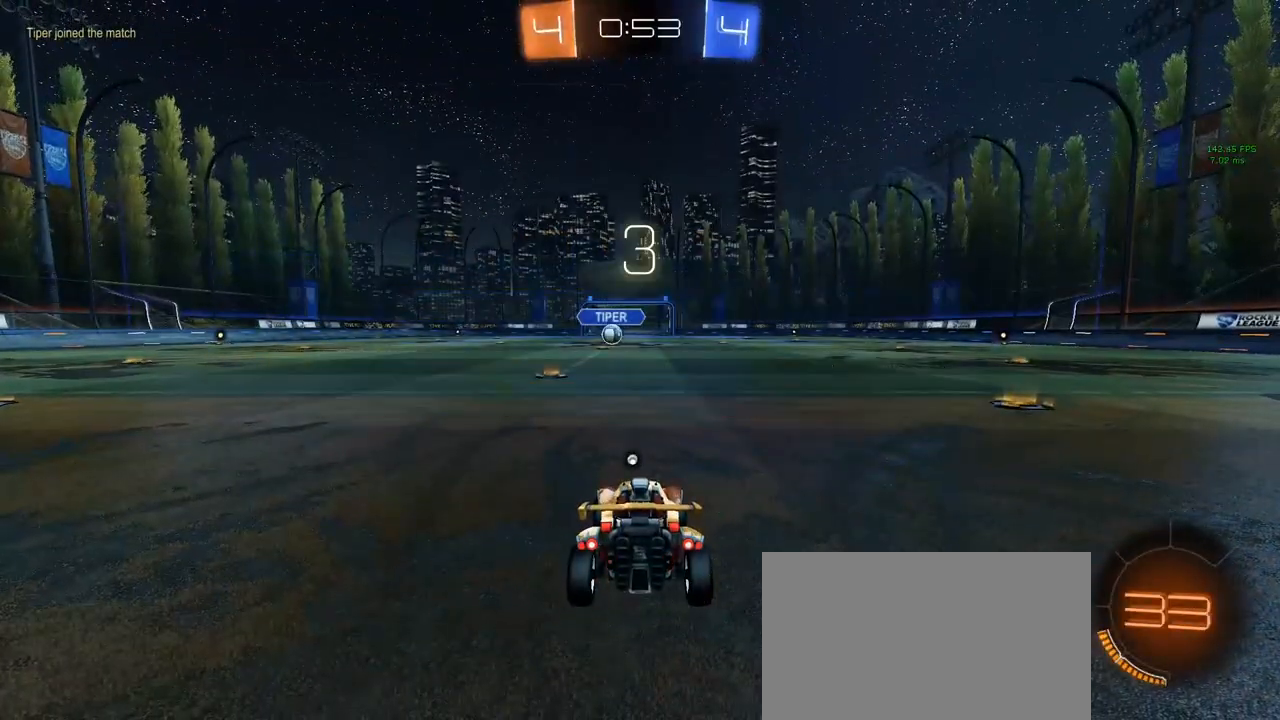
{"keys": ["w"], "mouse": [], "mouse_move": "still", "events": [[233, "d", "down"], [233, "w", "down"], [500, "d", "up"]]}
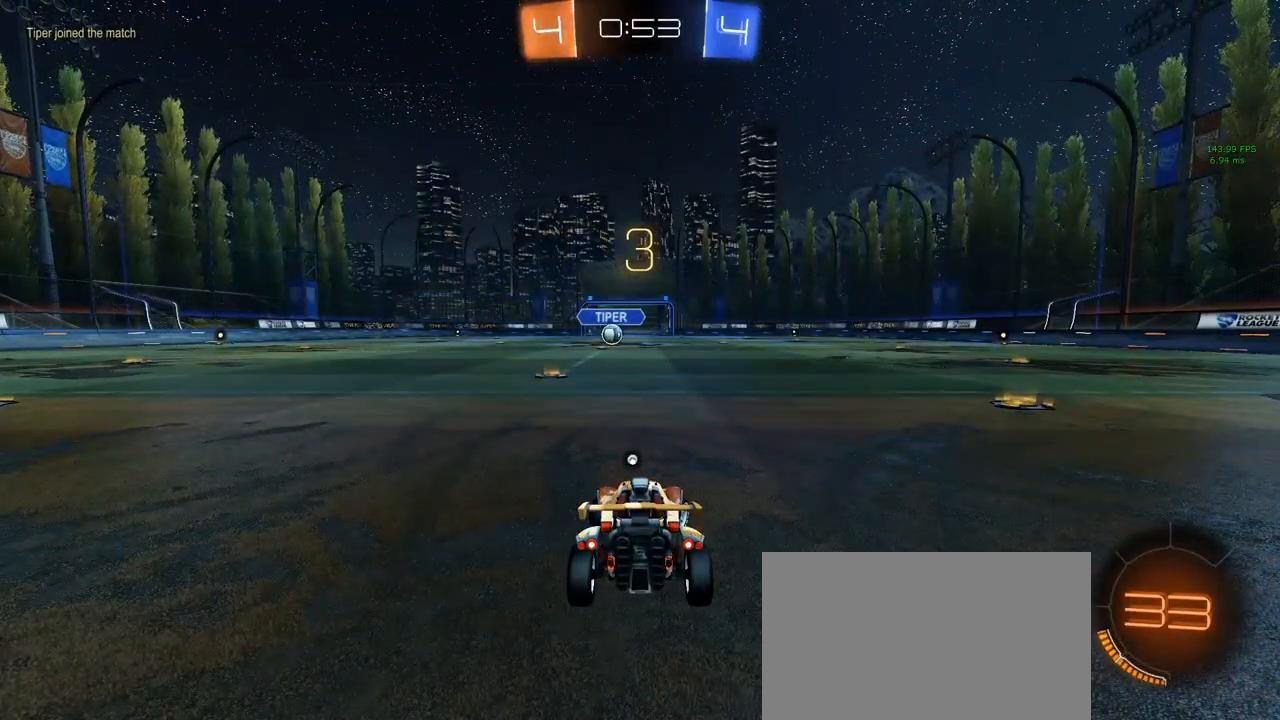
{"keys": ["w"], "mouse": [], "mouse_move": "down", "events": [[150, "space", "down"], [200, "a", "down"], [250, "space", "up"], [283, "a", "up"]]}
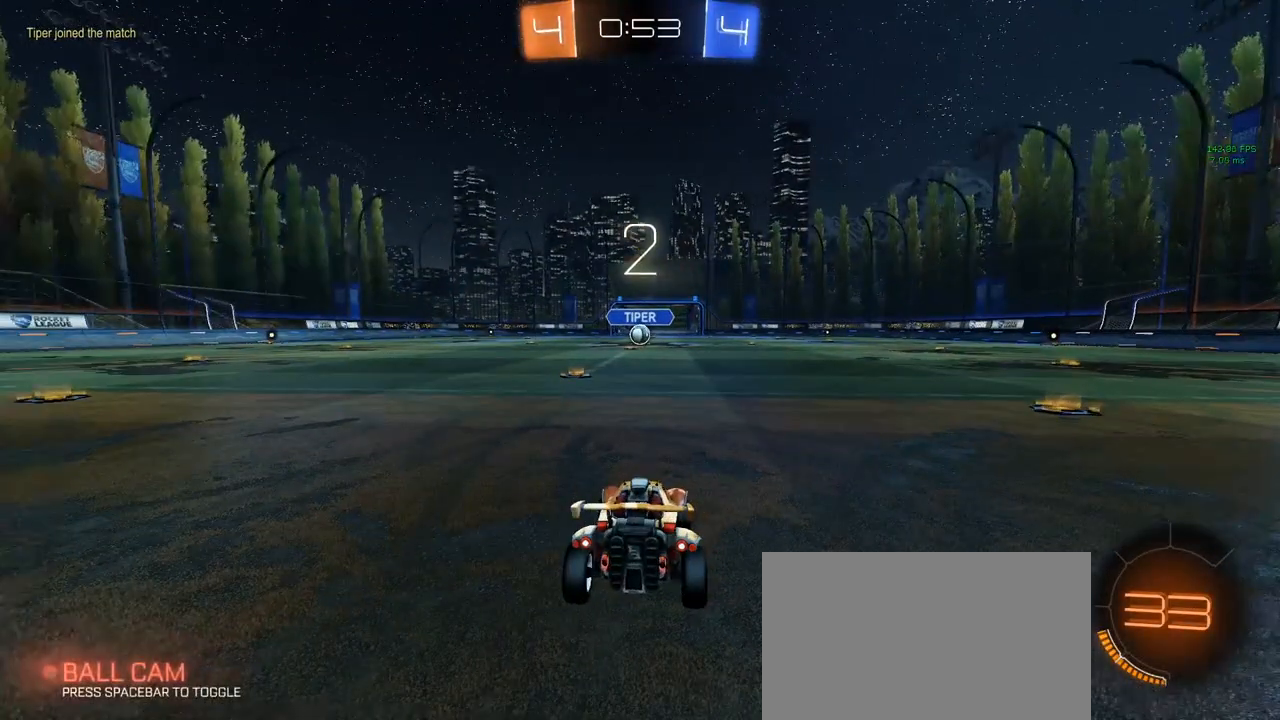
{"keys": ["w"], "mouse": [], "mouse_move": "down", "events": [[200, "a", "down"], [350, "a", "up"]]}
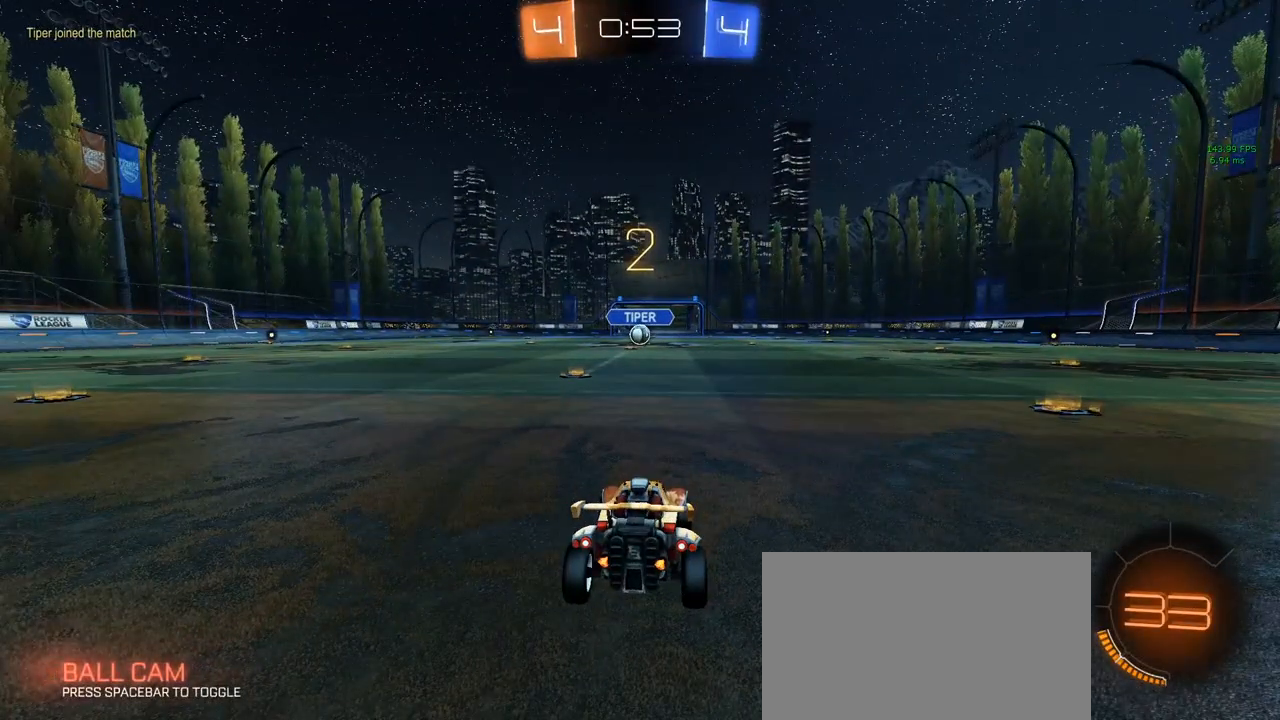
{"keys": ["w"], "mouse": ["left"], "mouse_move": "still", "events": [[233, "a", "down"], [317, "a", "up"], [417, "mouse_left", "down"]]}
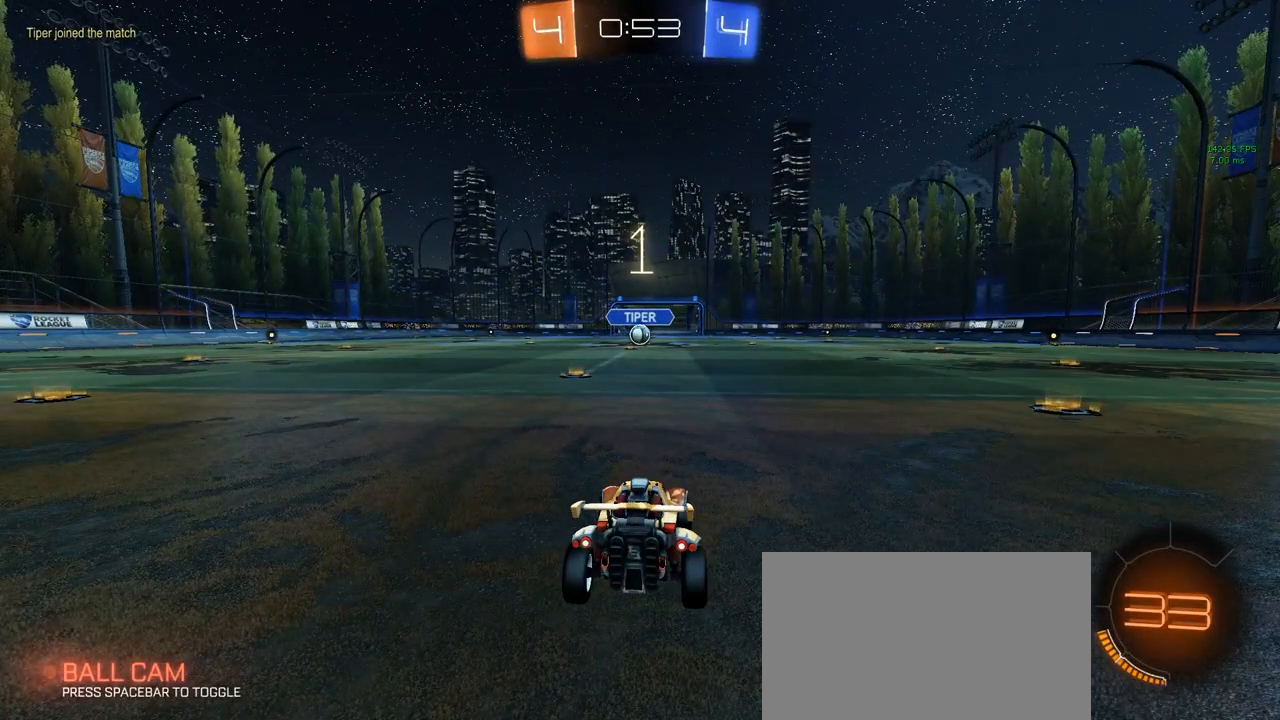
{"keys": ["w"], "mouse": ["left"], "mouse_move": "still", "events": [[17, "a", "down"], [200, "a", "up"]]}
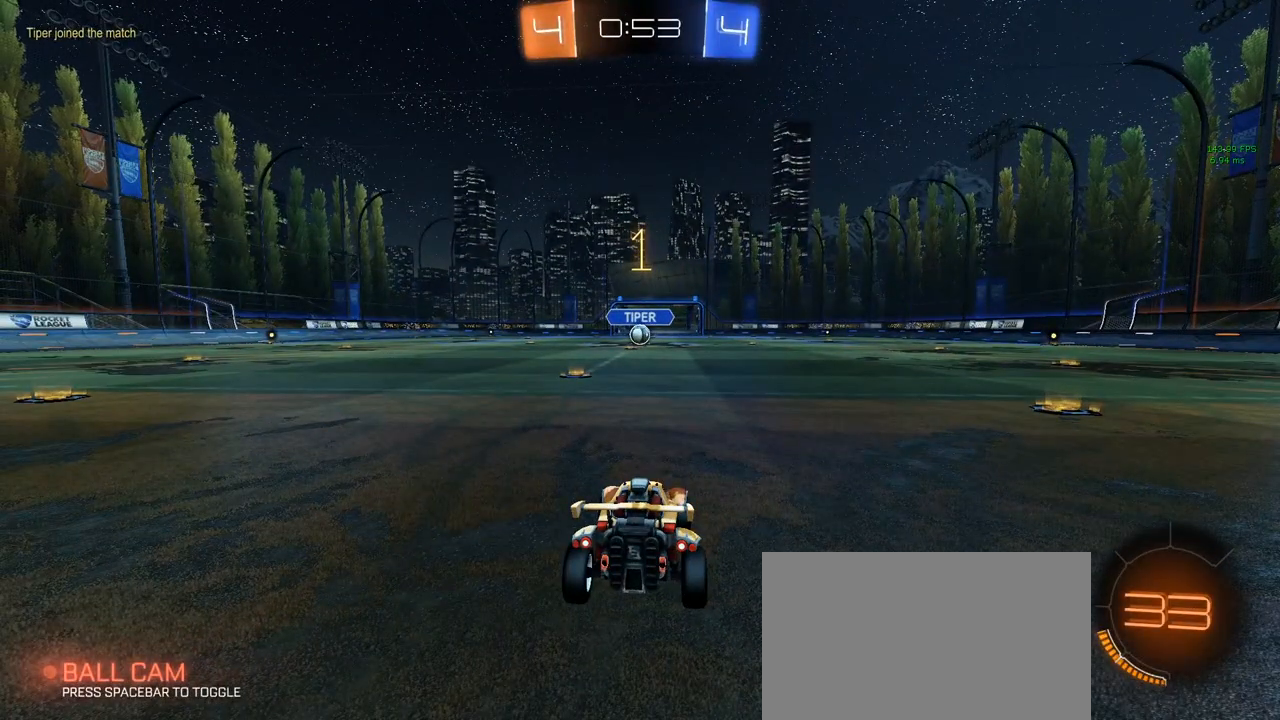
{"keys": ["w"], "mouse": ["left"], "mouse_move": "still", "events": [[300, "a", "down"], [350, "a", "up"]]}
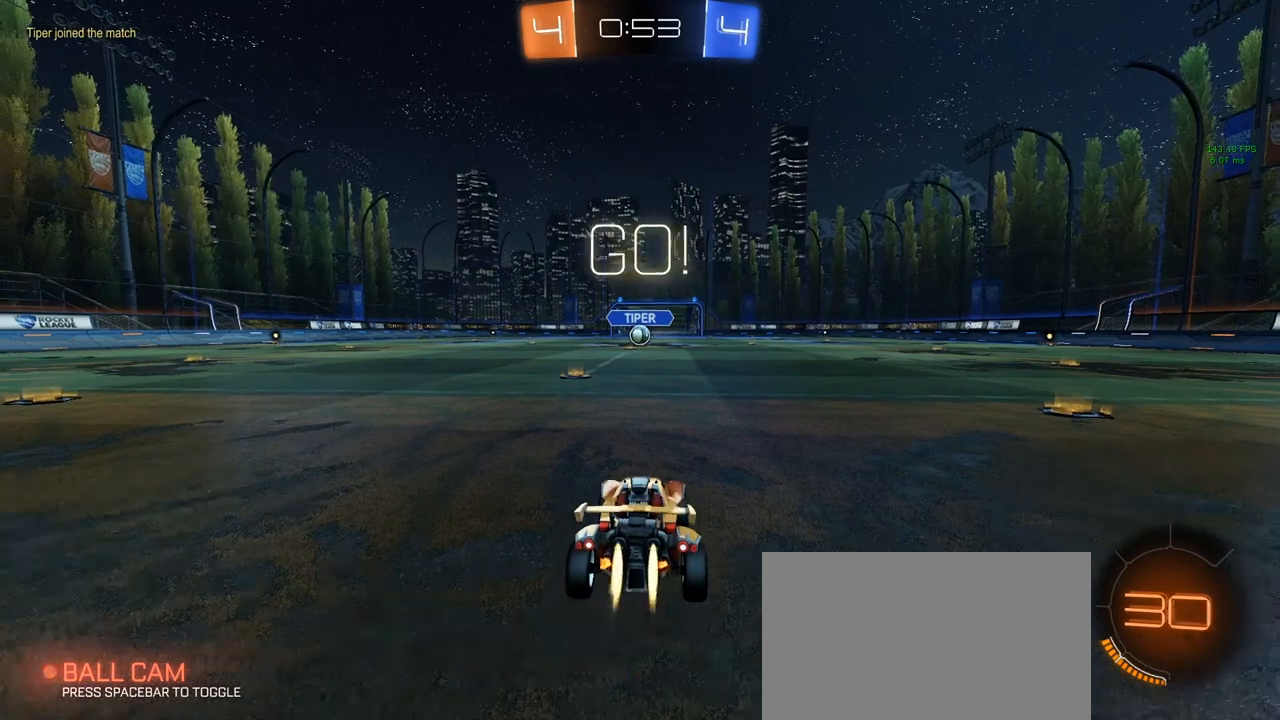
{"keys": ["a", "q", "s", "shift"], "mouse": ["left"], "mouse_move": "still", "events": [[183, "d", "down"], [233, "a", "down"], [233, "mouse_right", "down"], [267, "d", "up"], [267, "shift", "down"], [367, "mouse_right", "up"], [367, "s", "down"], [367, "w", "up"], [467, "q", "down"]]}
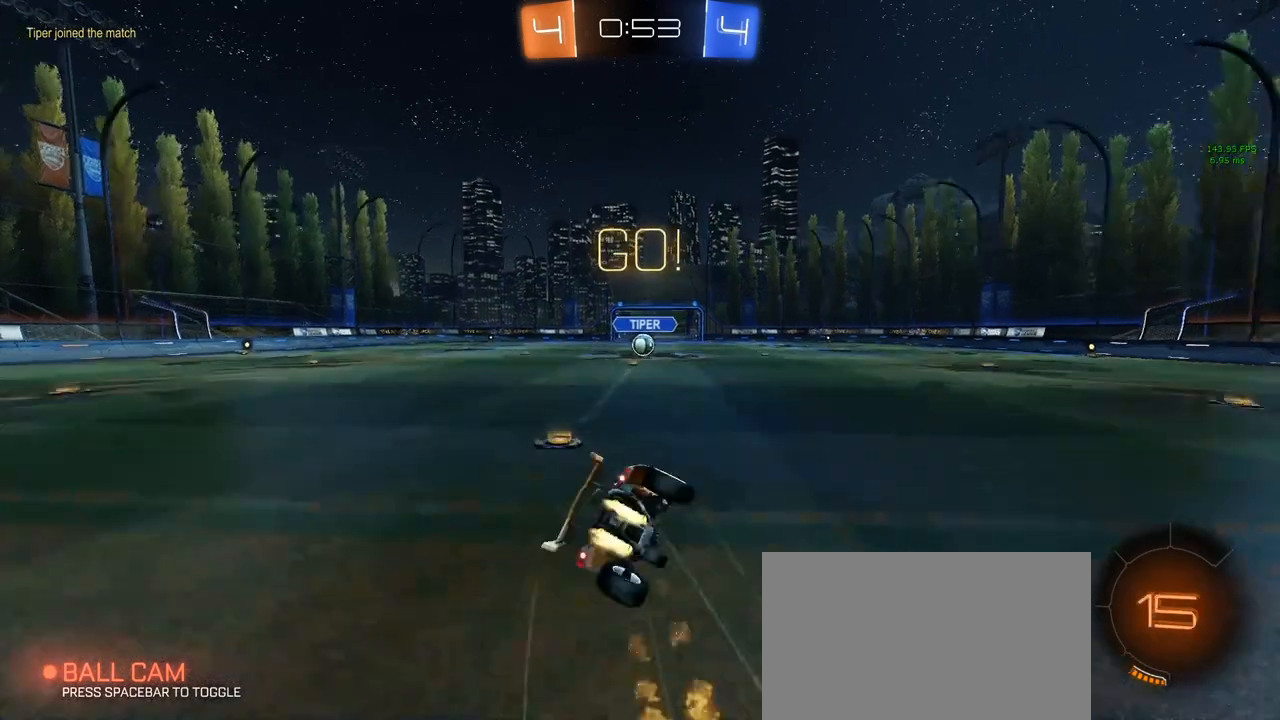
{"keys": ["a", "q", "s", "shift"], "mouse": ["left"], "mouse_move": "still", "events": []}